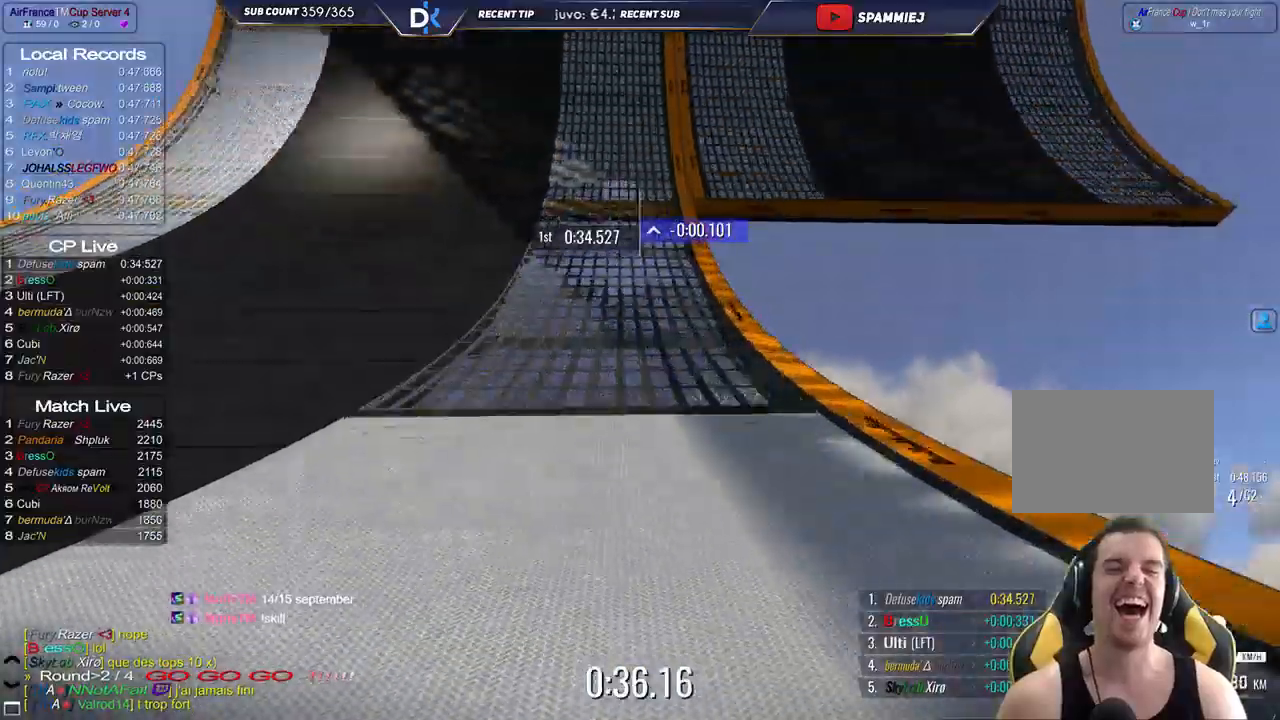
Gameplay with keyboard; each line is a JSON object with the keys held at the frame after it. "events" lists presses ("down") and releases ("up") of "down", "left", "right" and "up" between this image and that frame as [ms after this image, input, new state], when the widget could be followed in between. No other keys are recorded. Mouse input is not recorded.
{"keys": ["up"], "events": []}
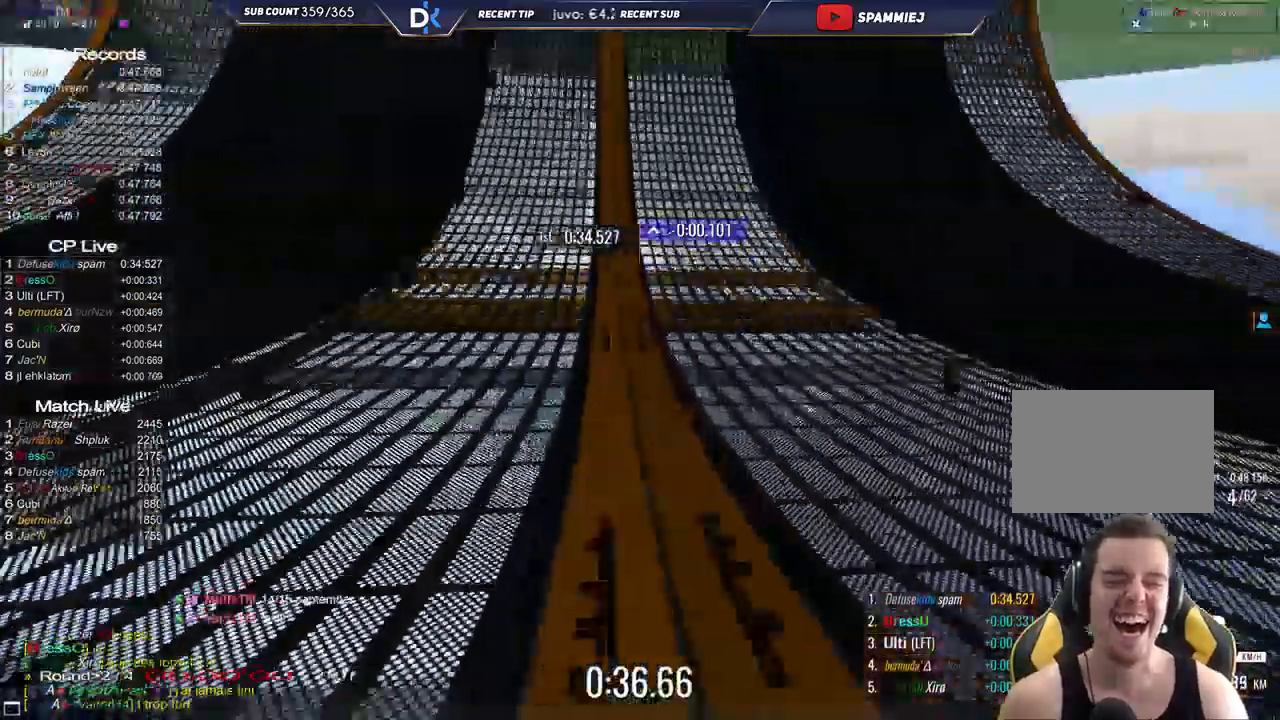
{"keys": ["up"], "events": [[267, "left", "down"], [367, "left", "up"]]}
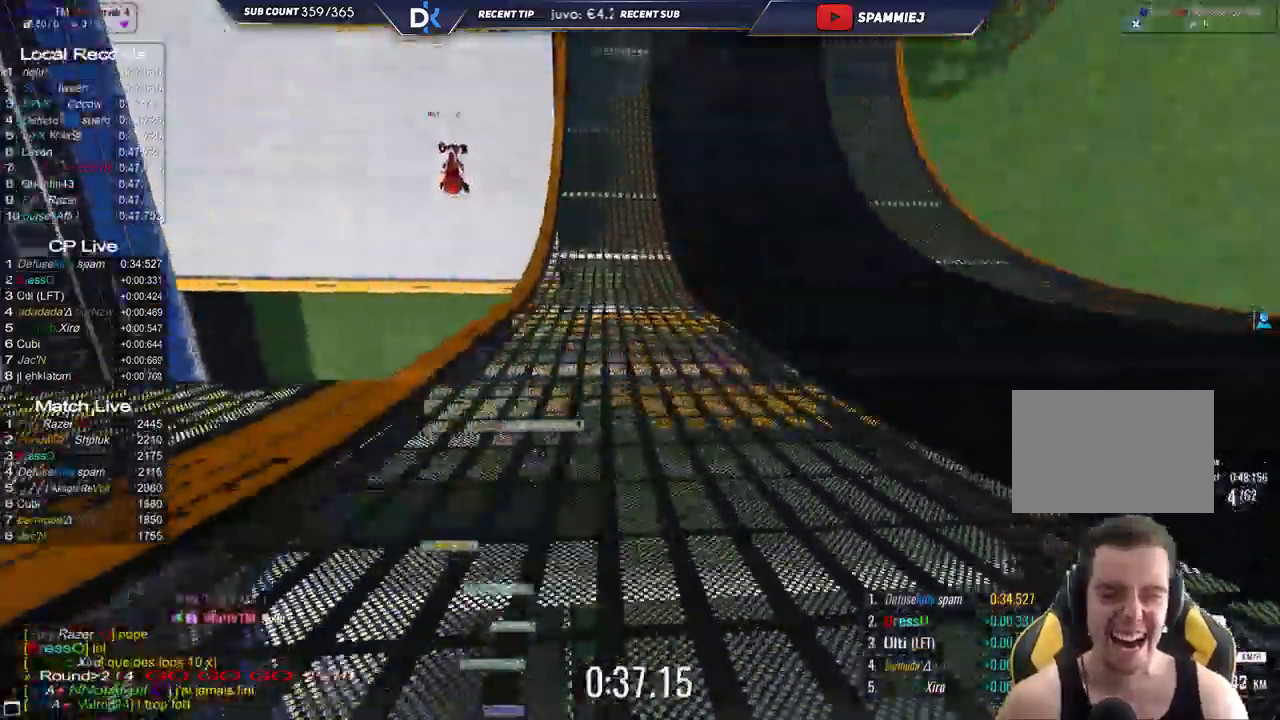
{"keys": ["left", "up"], "events": [[267, "left", "down"]]}
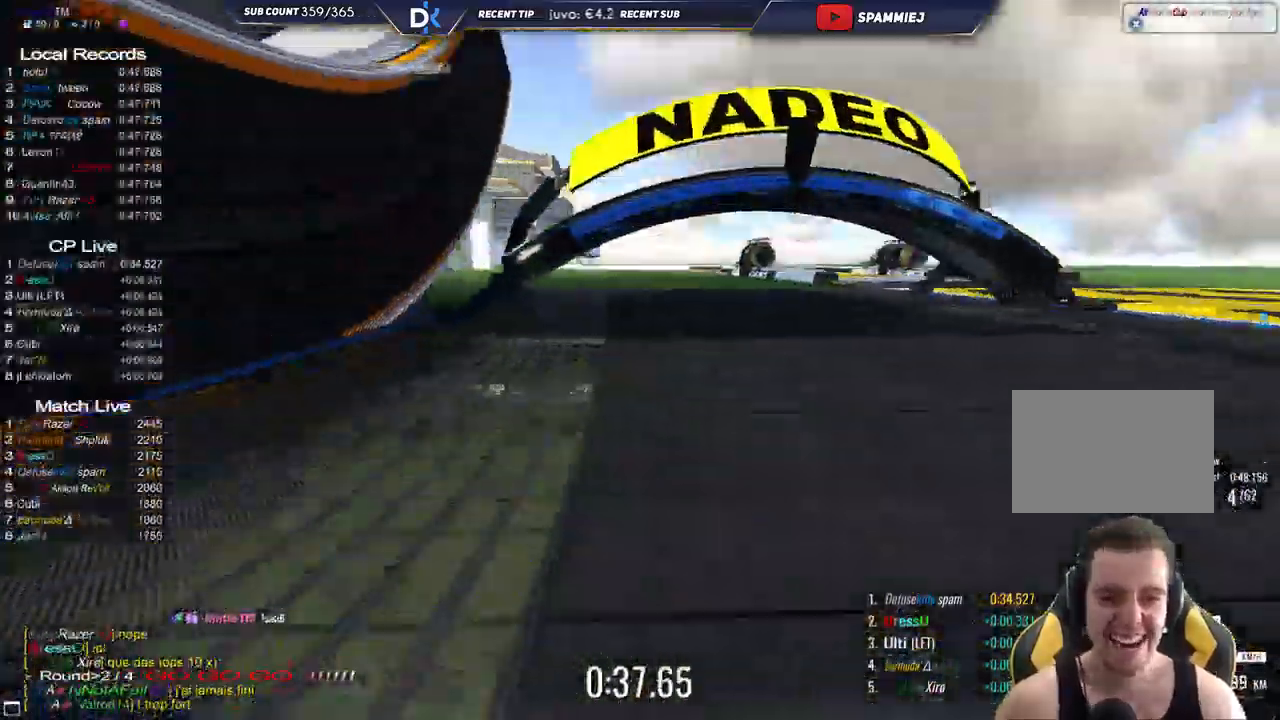
{"keys": ["left", "up"], "events": []}
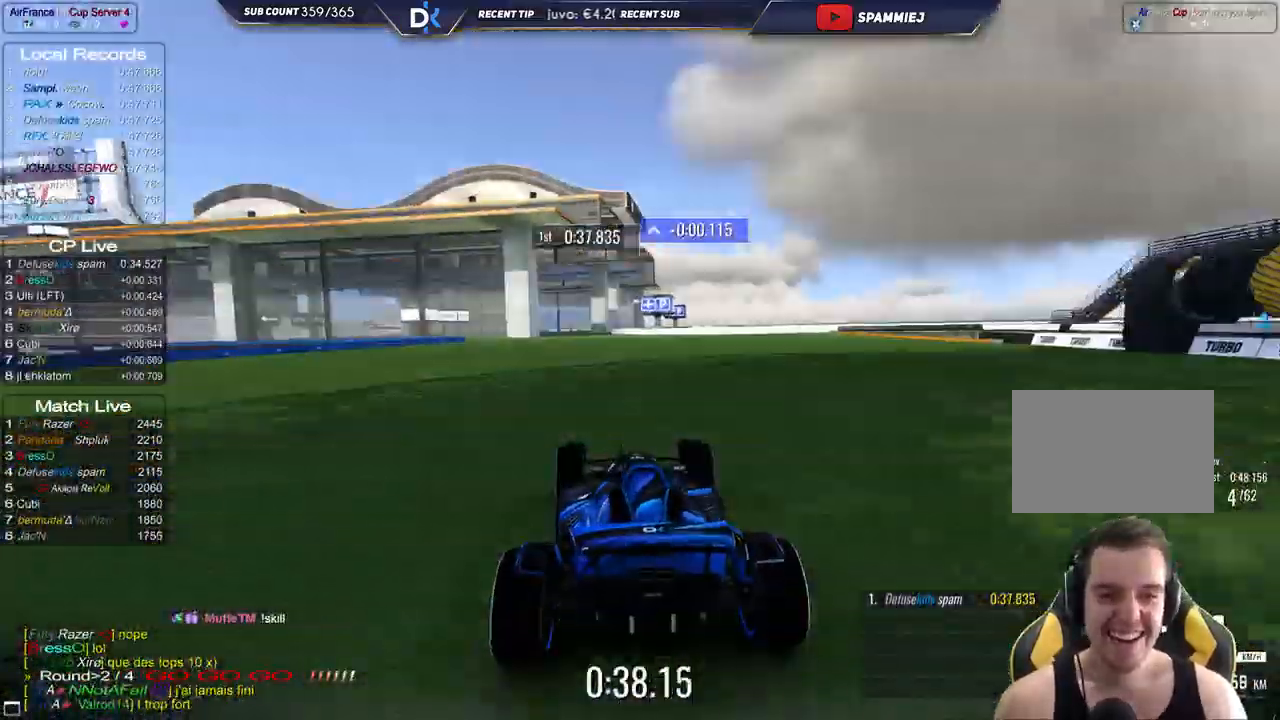
{"keys": ["left", "up"], "events": [[367, "left", "up"], [450, "left", "down"]]}
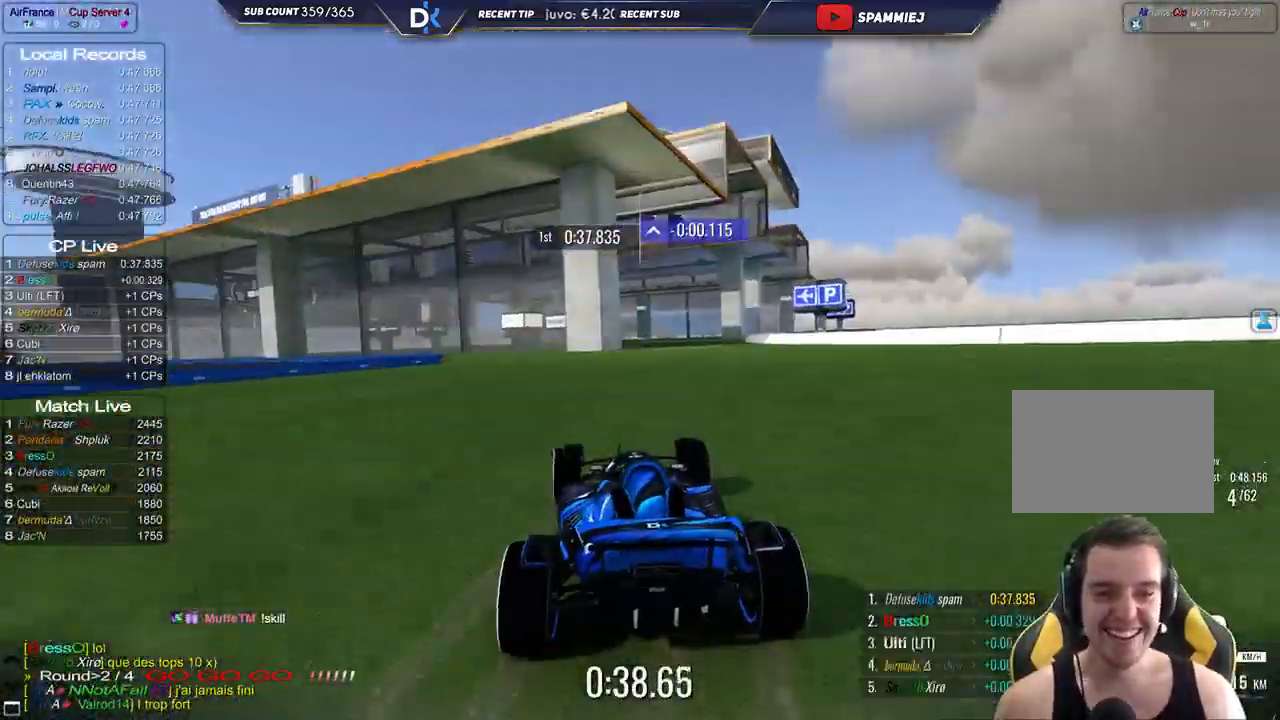
{"keys": ["left", "up"], "events": []}
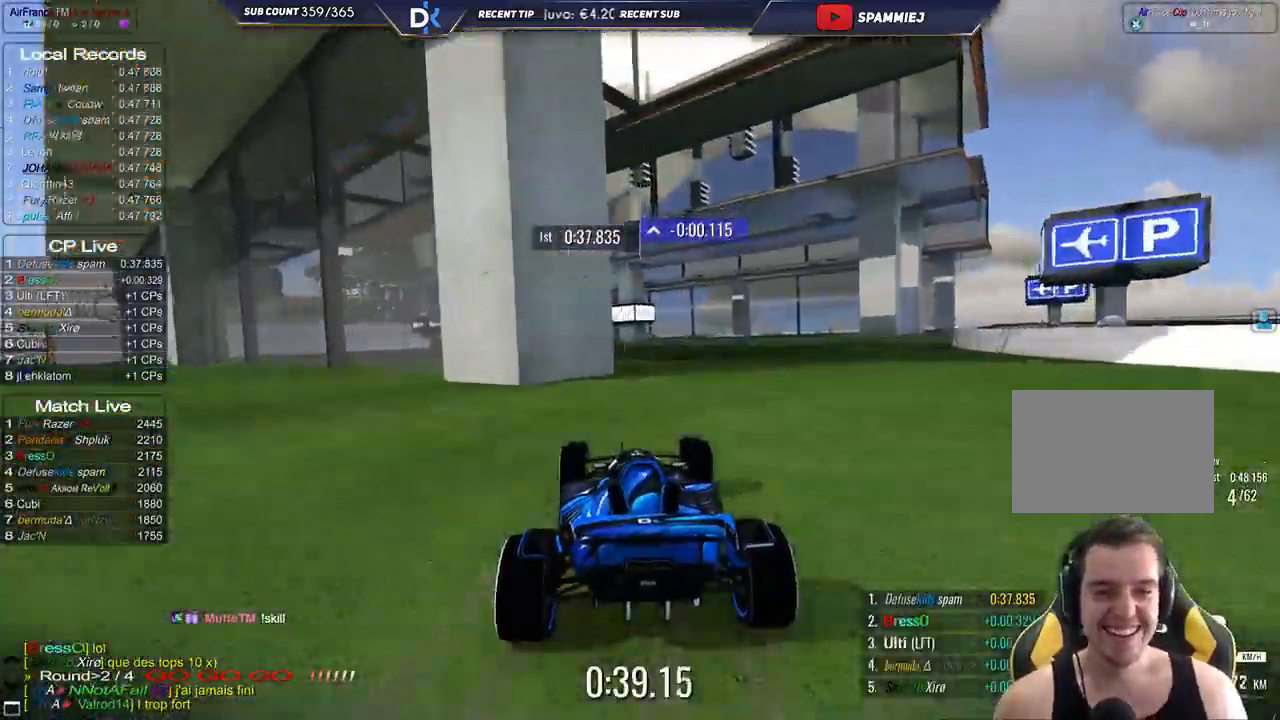
{"keys": ["up"], "events": [[217, "left", "up"], [317, "left", "down"], [500, "left", "up"]]}
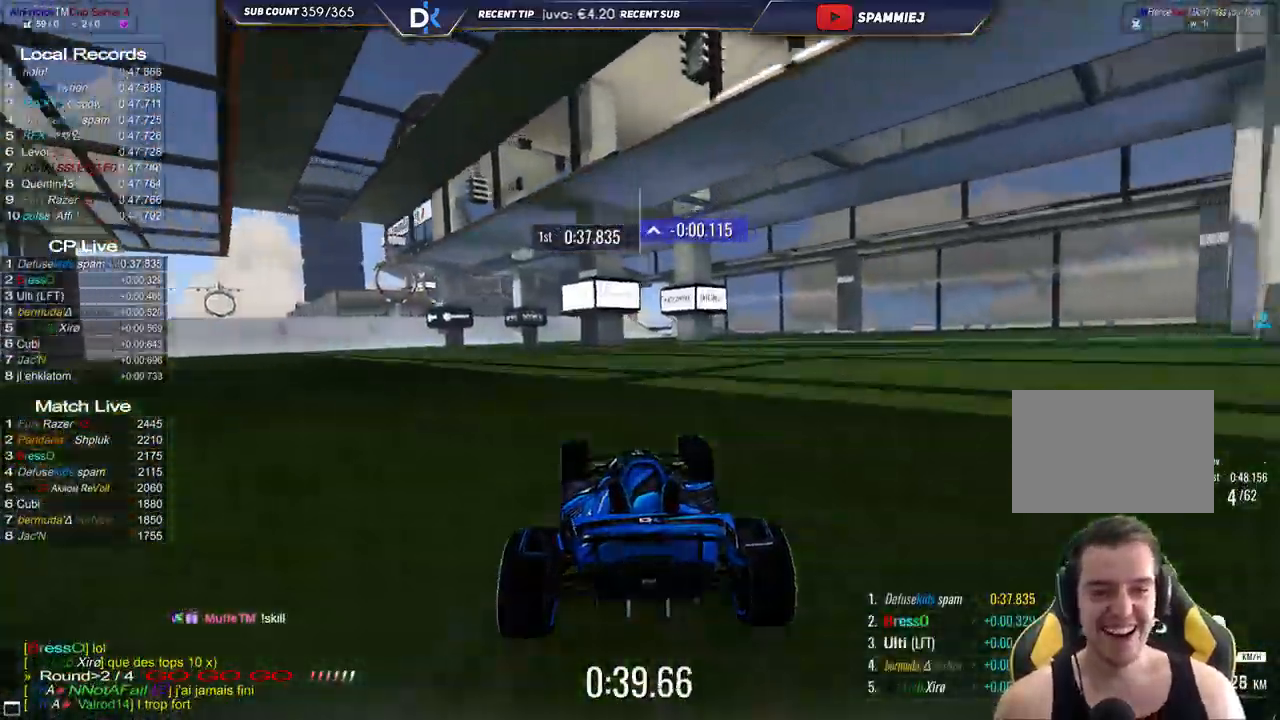
{"keys": ["left", "up"], "events": [[117, "left", "down"], [367, "left", "up"], [417, "left", "down"]]}
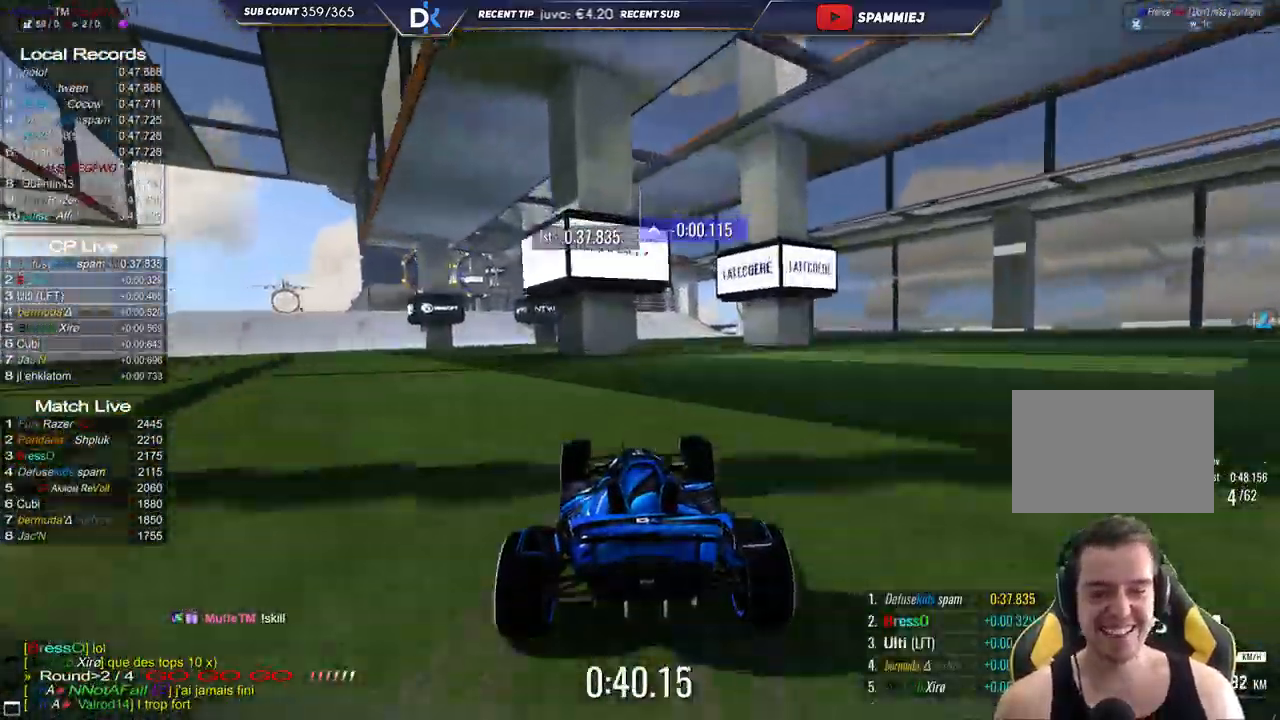
{"keys": ["left", "up"], "events": []}
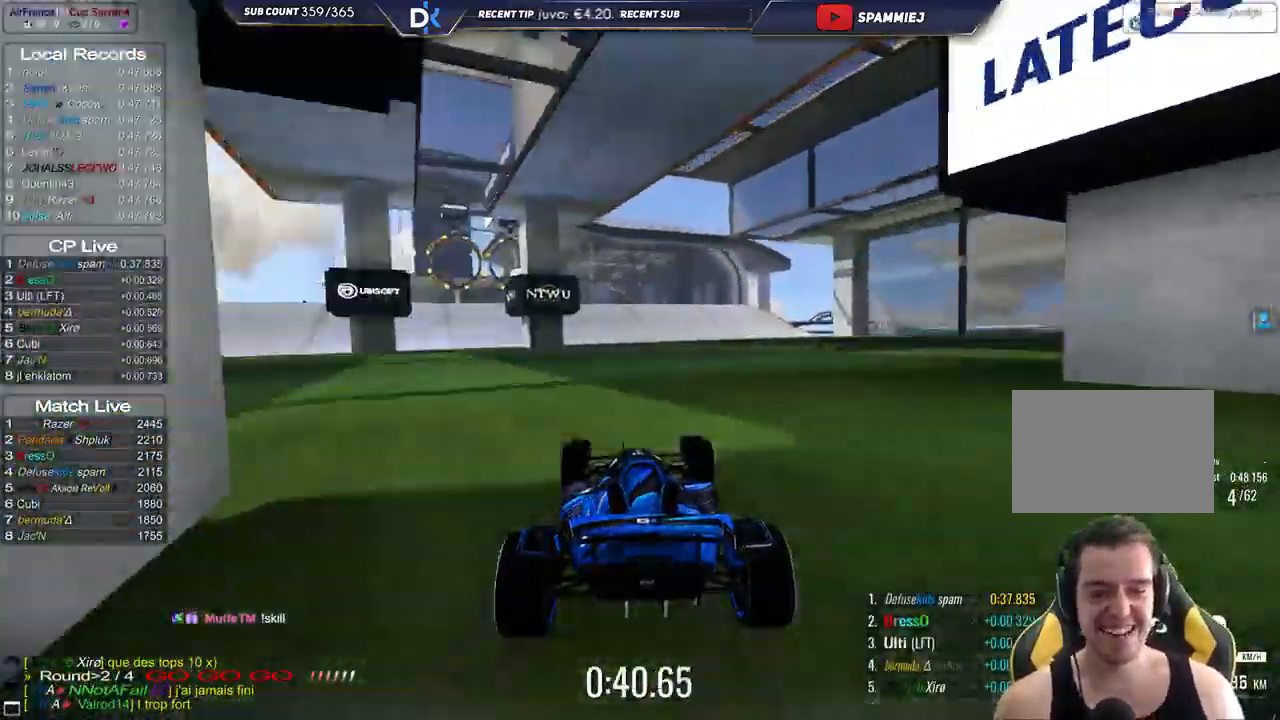
{"keys": ["up"], "events": [[417, "left", "up"]]}
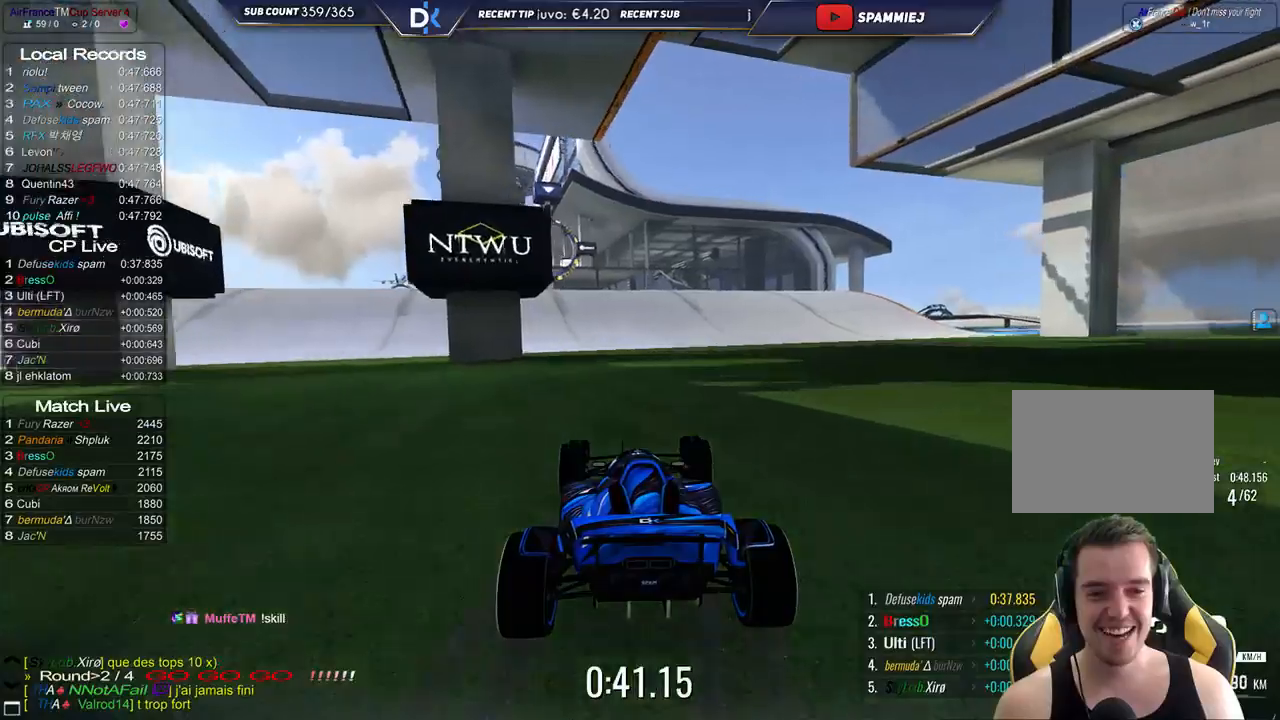
{"keys": ["left", "up"], "events": [[83, "left", "down"], [283, "left", "up"], [483, "left", "down"]]}
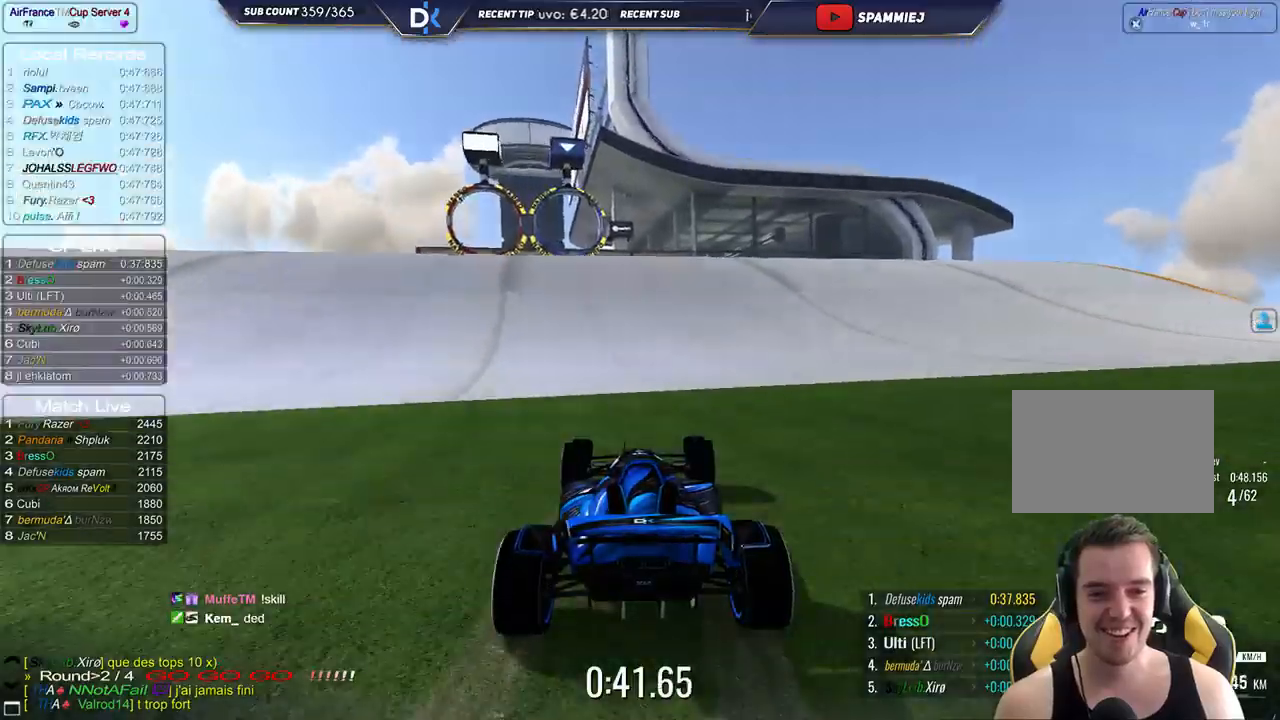
{"keys": ["up"], "events": [[267, "left", "up"], [300, "right", "down"], [450, "right", "up"]]}
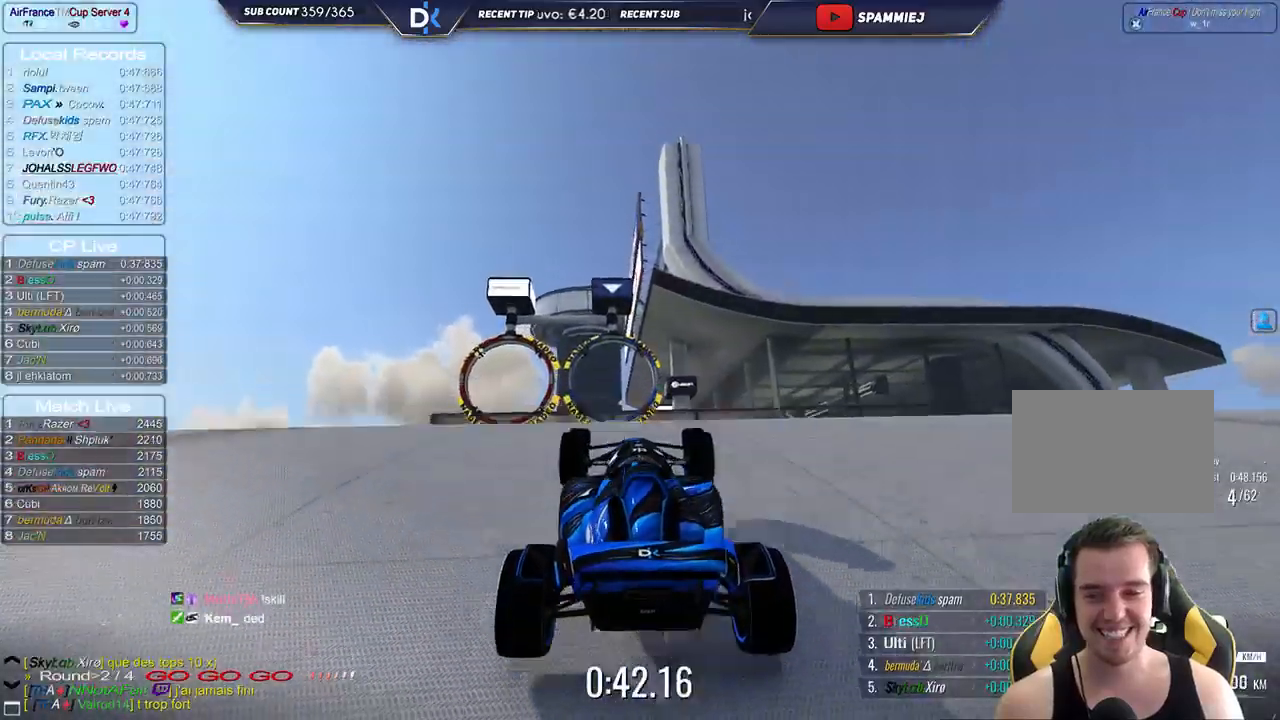
{"keys": ["up"], "events": []}
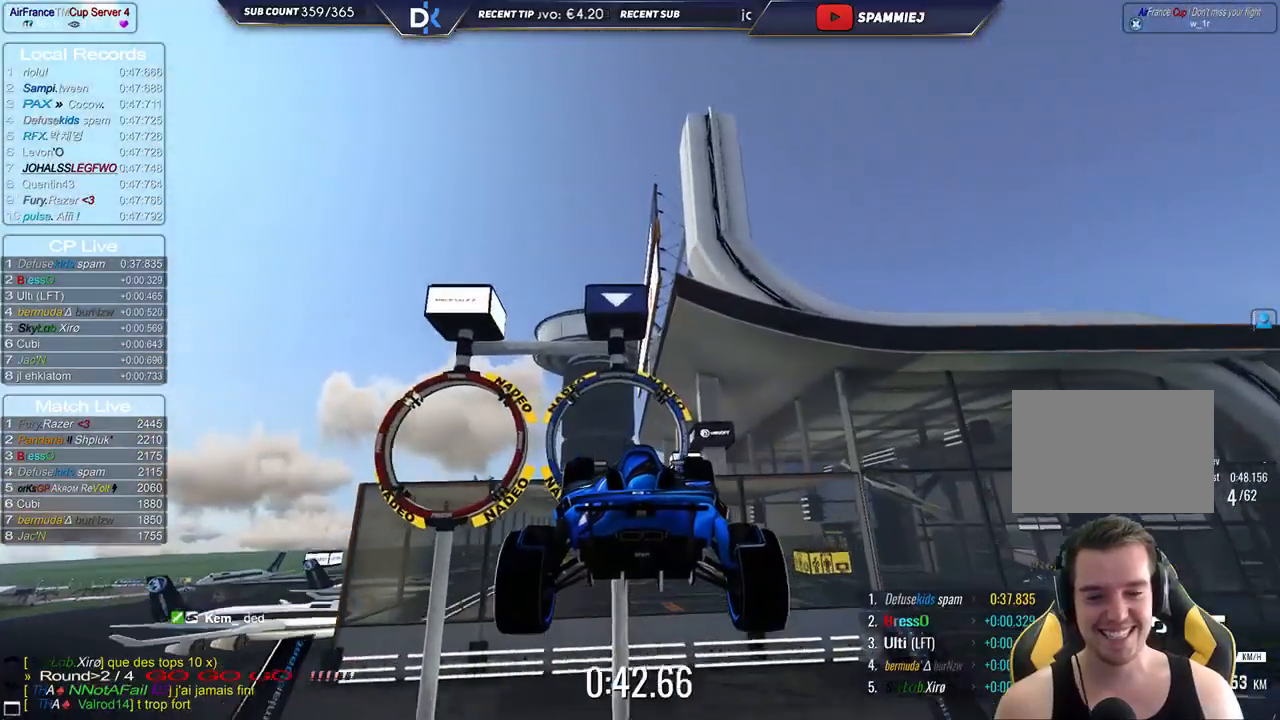
{"keys": ["up"], "events": []}
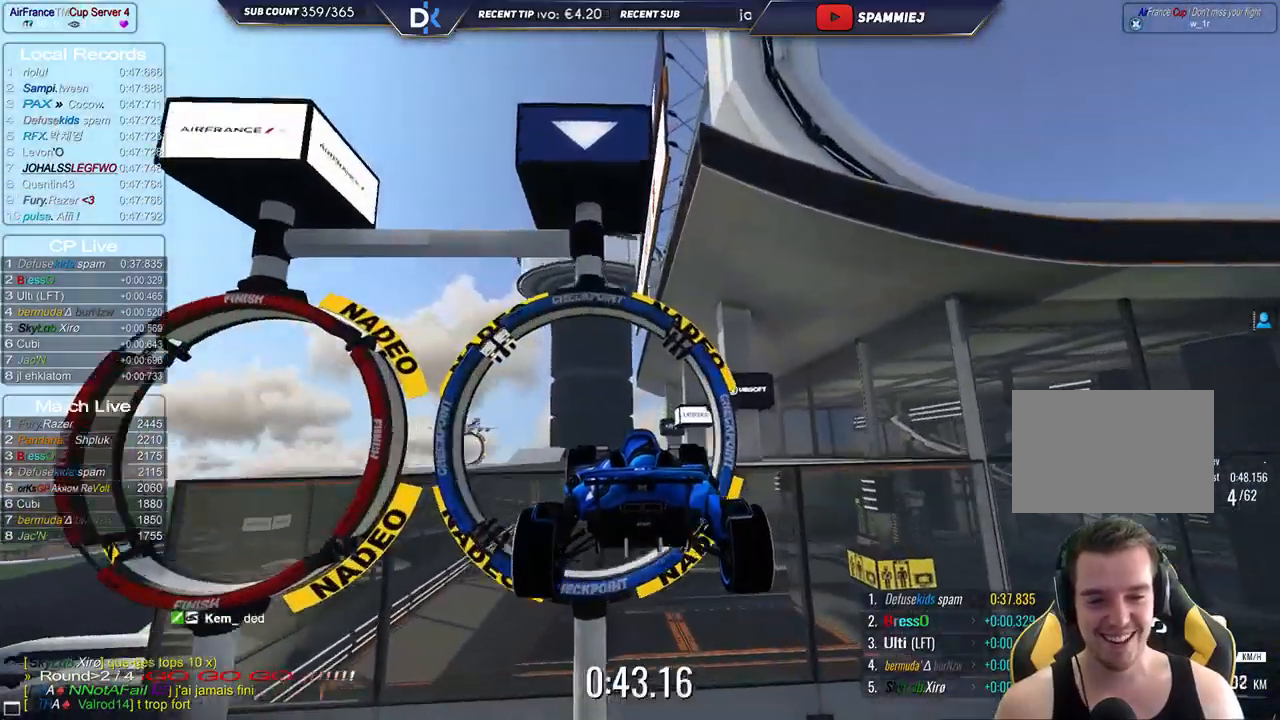
{"keys": ["right", "up"], "events": [[183, "left", "down"], [417, "left", "up"], [467, "right", "down"]]}
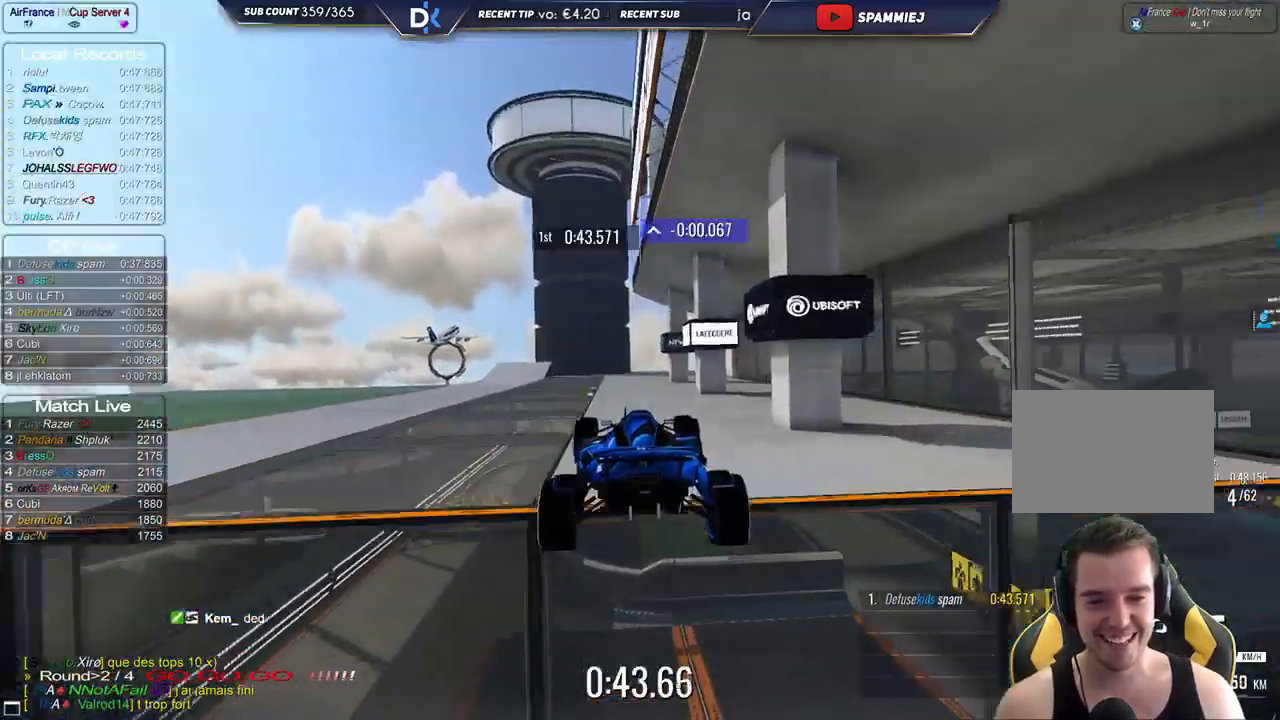
{"keys": ["down", "right", "up"], "events": [[467, "down", "down"]]}
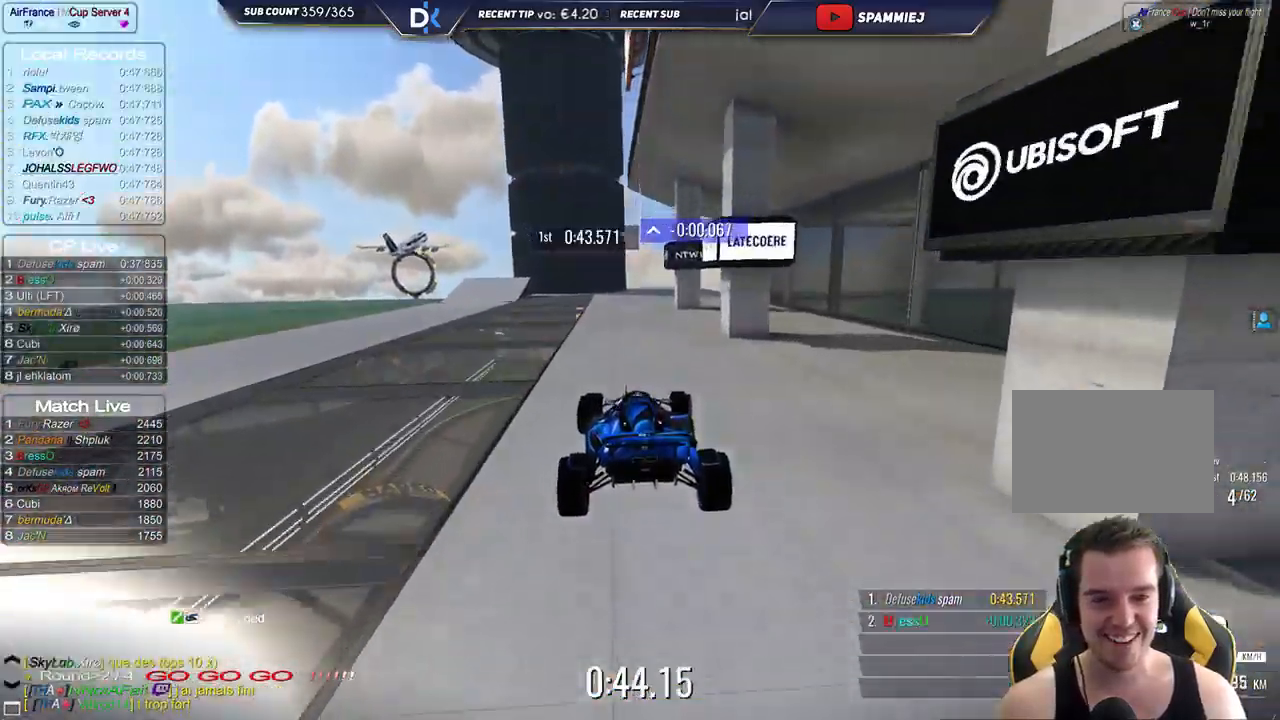
{"keys": ["left", "up"], "events": [[83, "down", "up"], [217, "right", "up"], [267, "left", "down"]]}
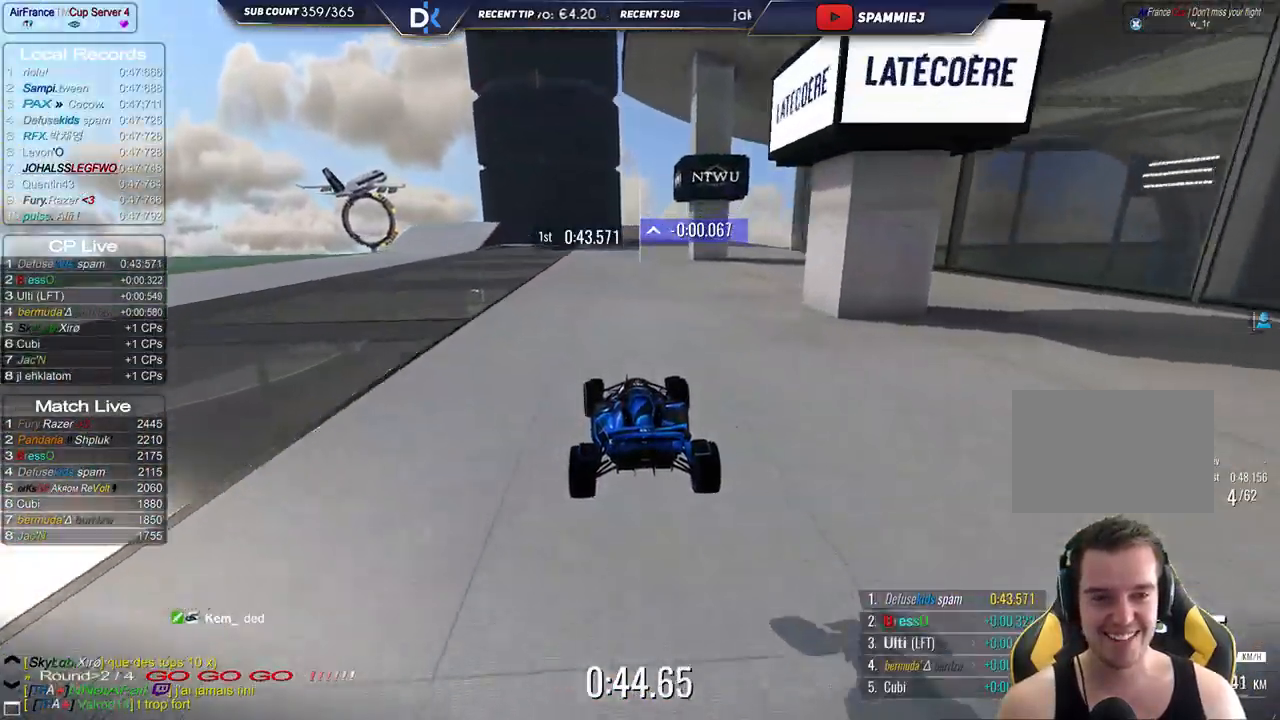
{"keys": ["left", "up"], "events": []}
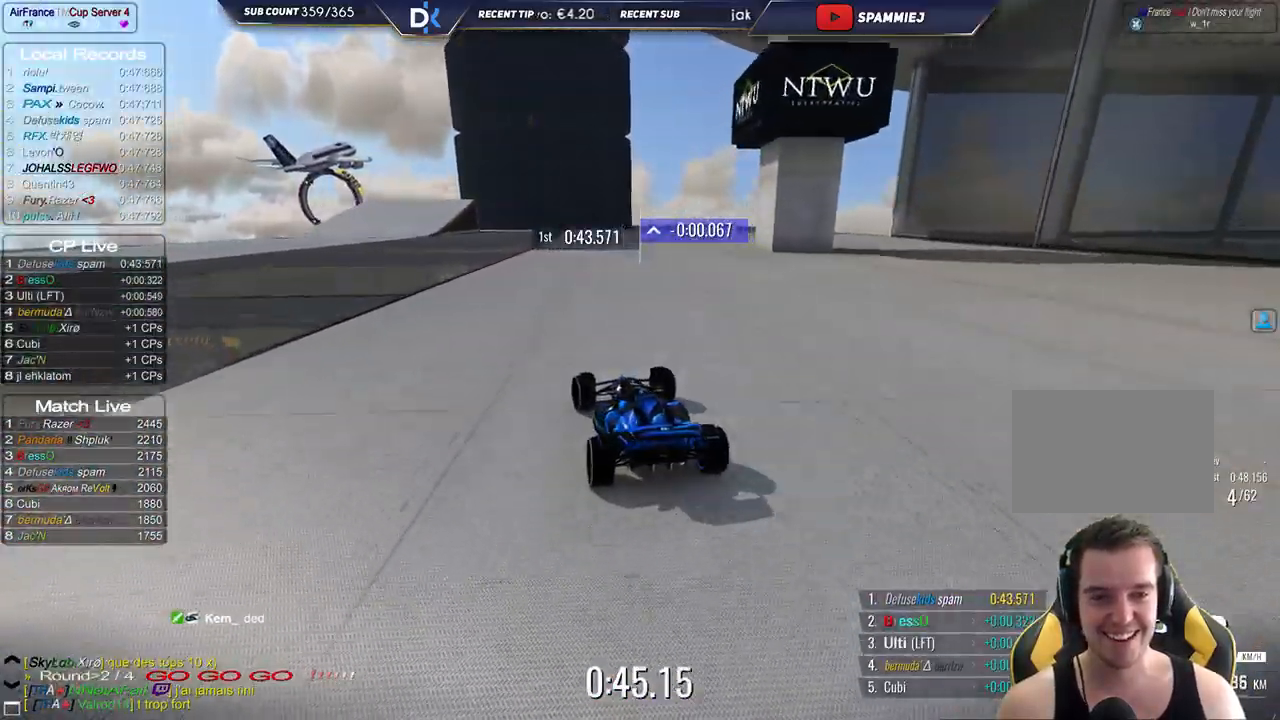
{"keys": ["right", "up"], "events": [[333, "left", "up"], [367, "right", "down"]]}
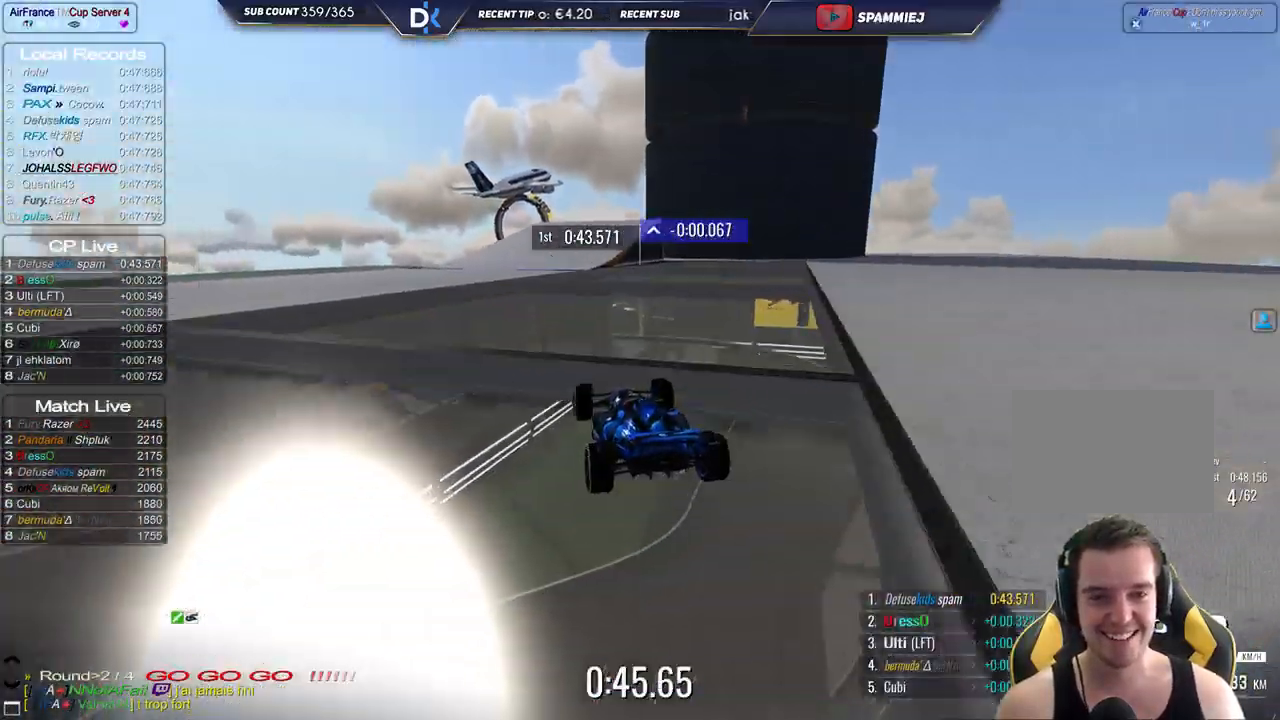
{"keys": ["up"], "events": [[17, "right", "up"]]}
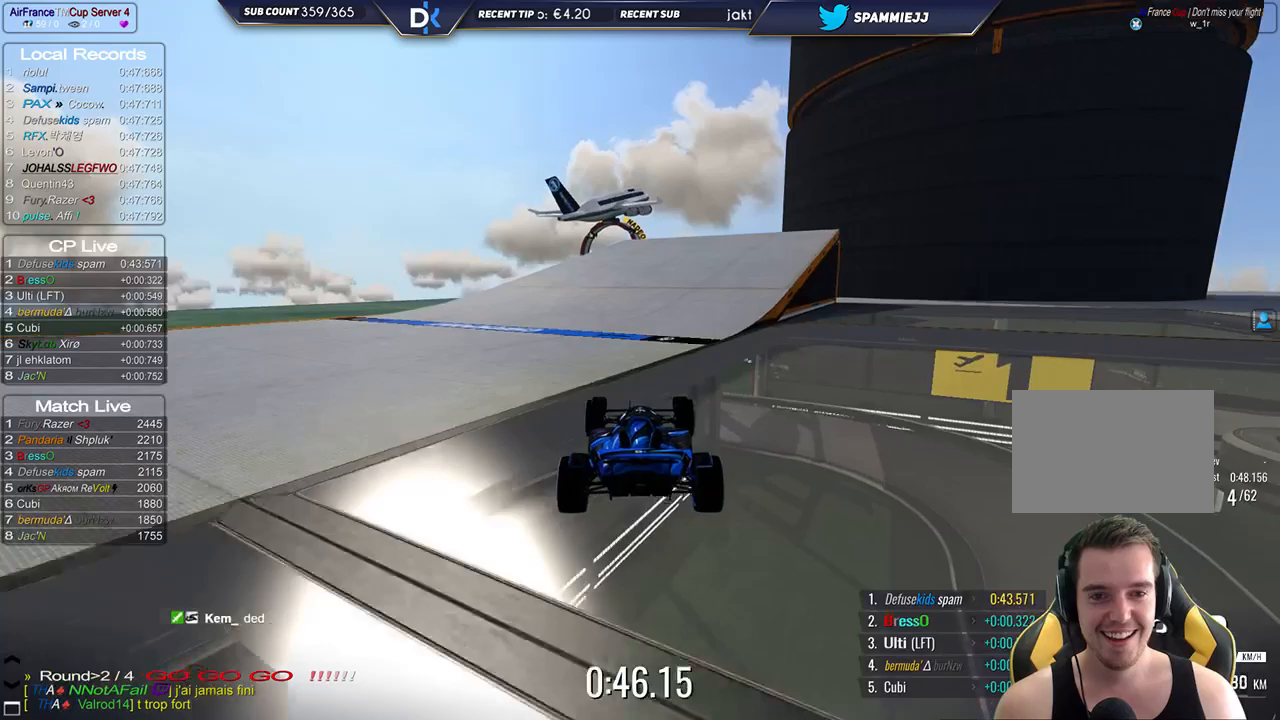
{"keys": ["right", "up"], "events": [[33, "left", "down"], [133, "left", "up"], [467, "right", "down"]]}
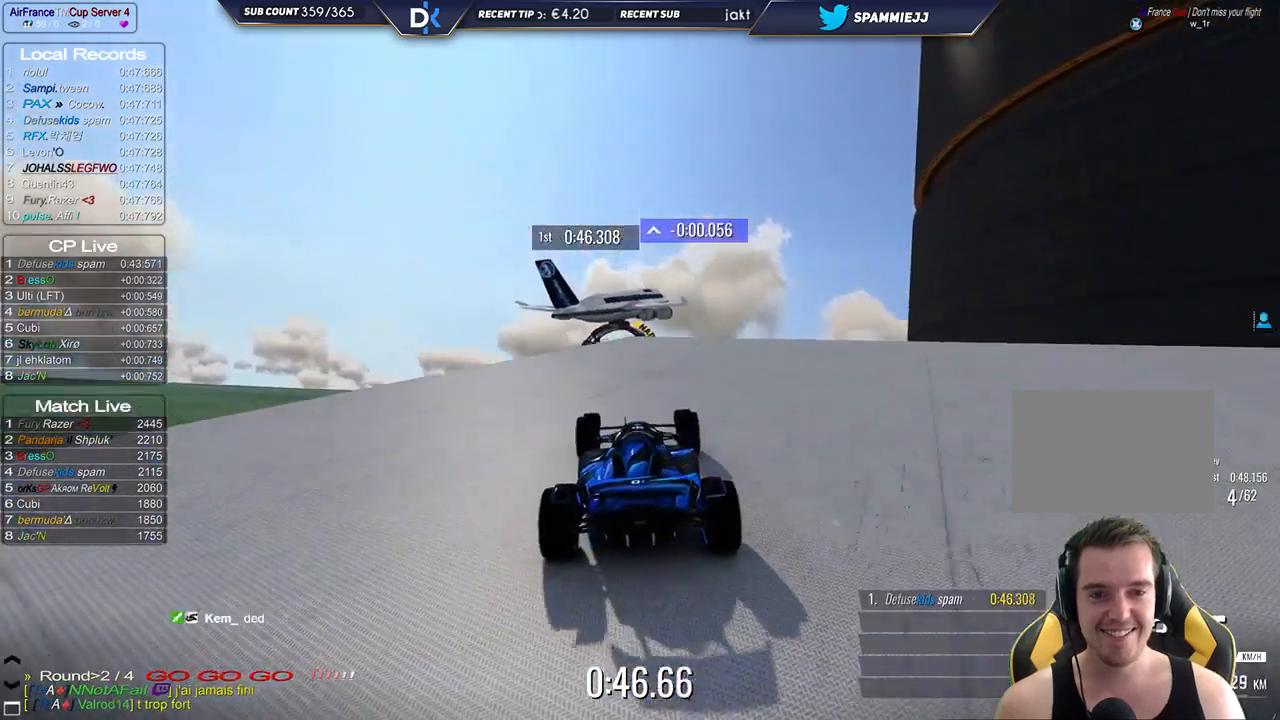
{"keys": ["left", "up"], "events": [[100, "right", "up"], [283, "left", "down"]]}
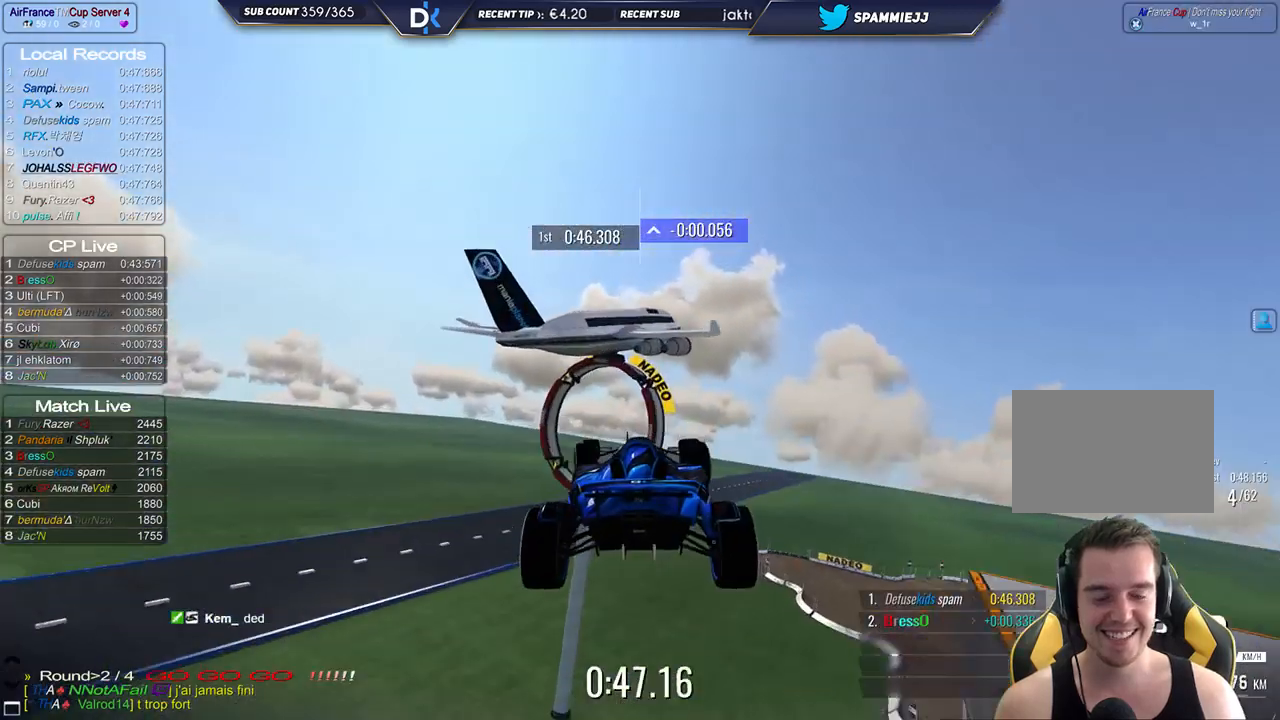
{"keys": ["up"], "events": [[467, "left", "up"]]}
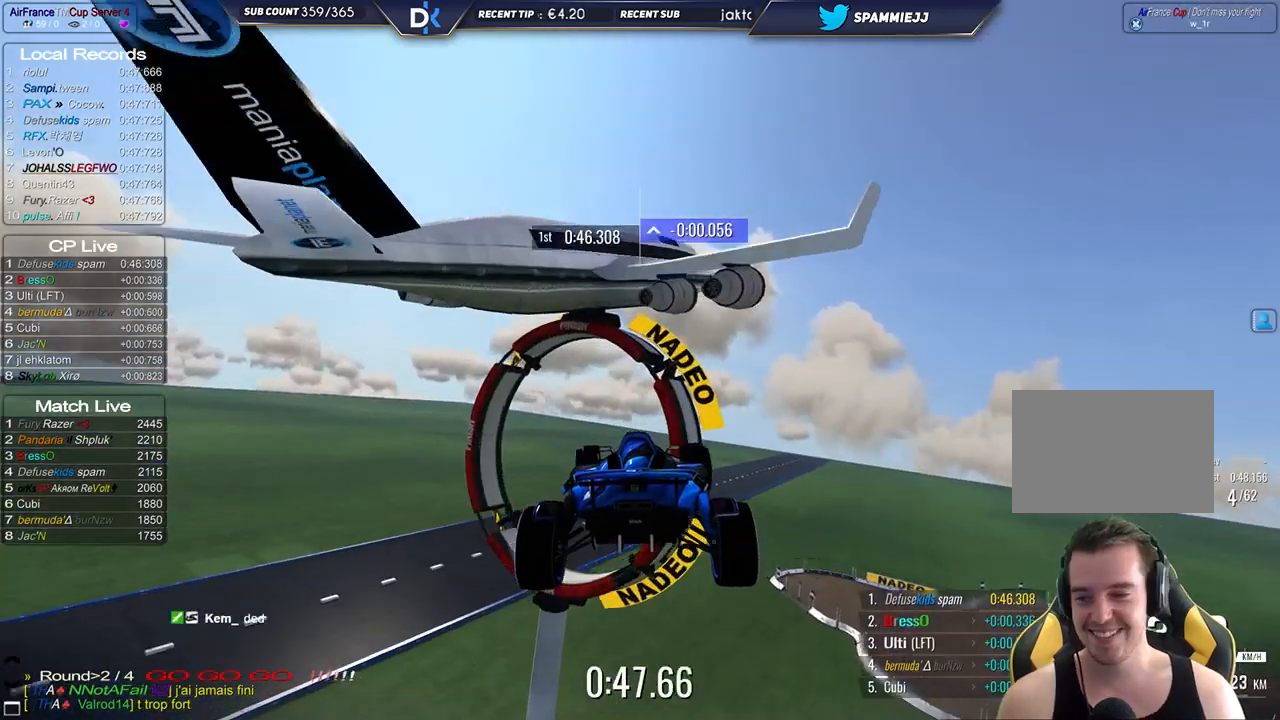
{"keys": ["up"], "events": [[183, "down", "down"], [283, "down", "up"]]}
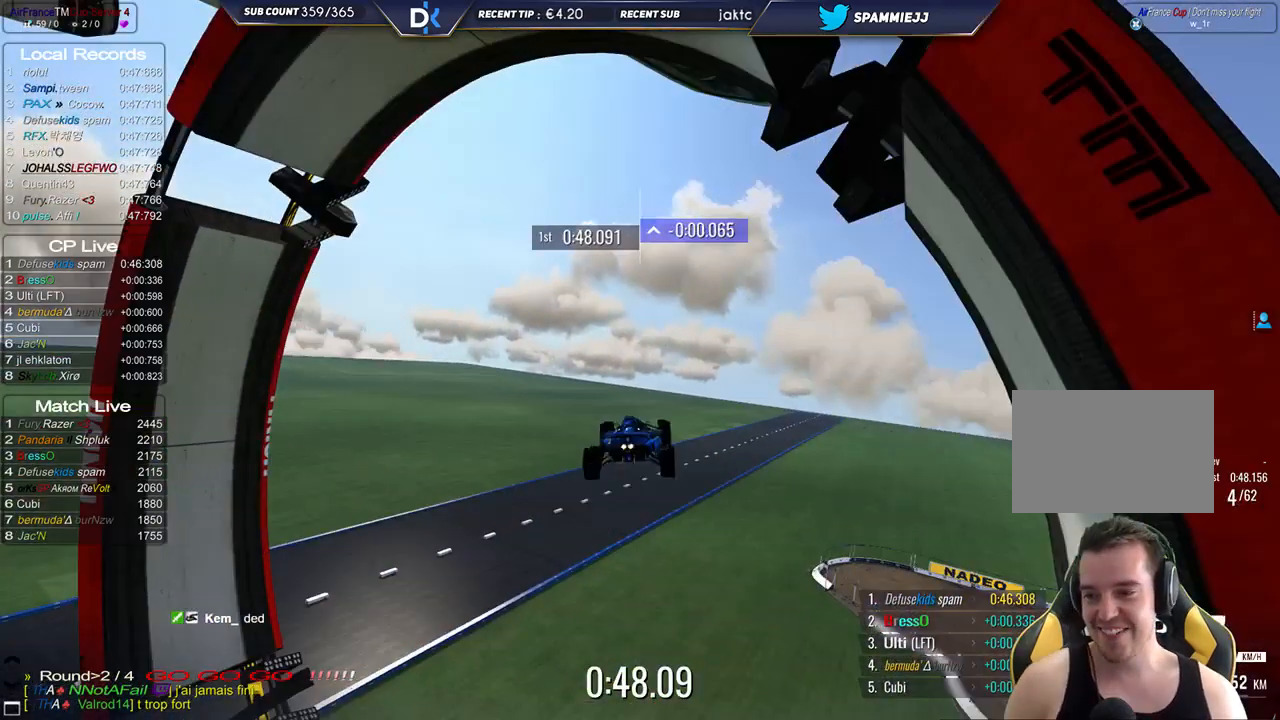
{"keys": ["up"], "events": []}
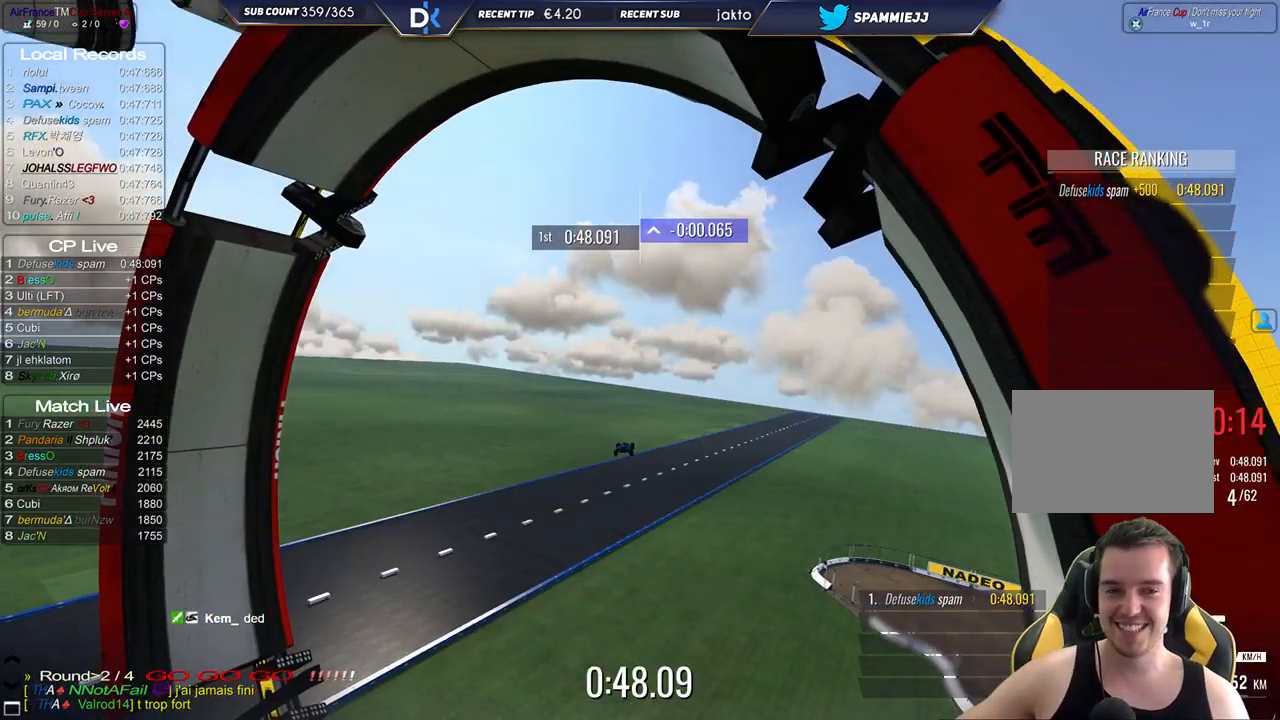
{"keys": [], "events": [[450, "up", "up"]]}